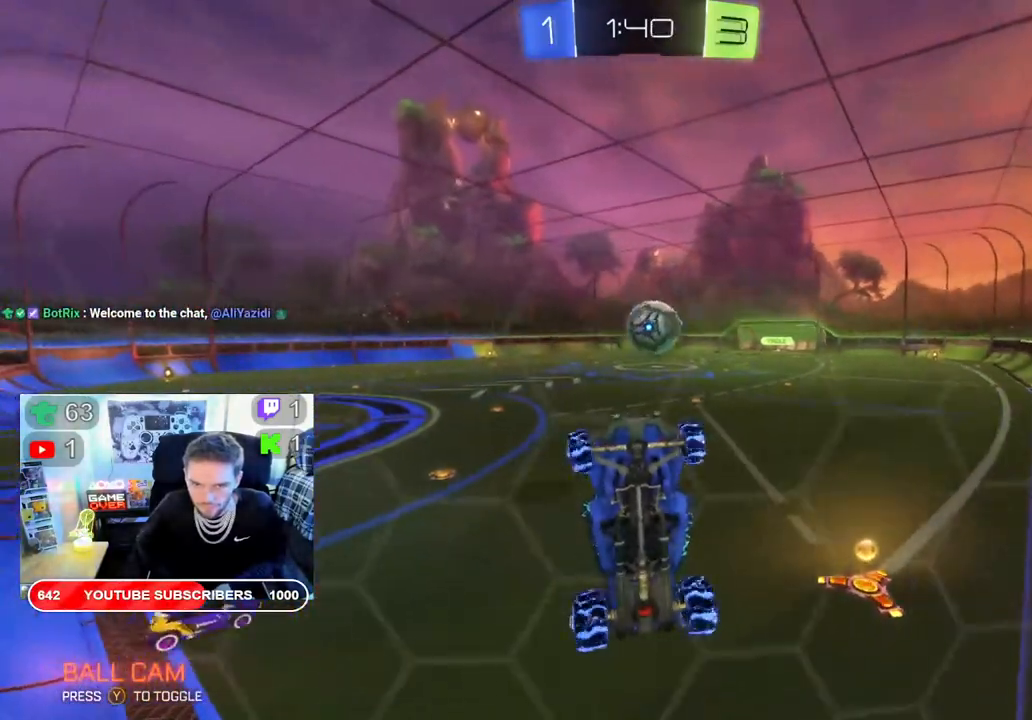
Gameplay with a controller (Xbox layout); each line is a JSON object with the inputs held at the frame after it (dt_ms = milliseconds from this image to that frame). "events" lists button and stick changes between this image and that frame as [ms after this image, input, new state], when the widget could be followed in between.
{"dt_ms": 500, "buttons": ["R2"], "left_stick": "down-right", "right_stick": "center", "events": []}
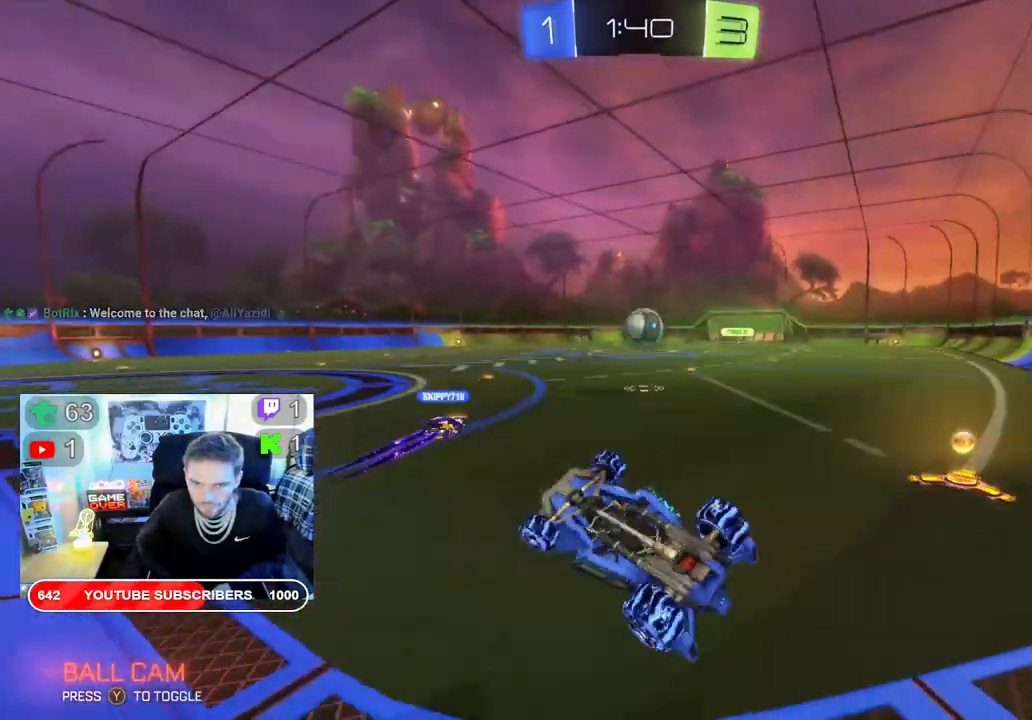
{"dt_ms": 500, "buttons": ["R2"], "left_stick": "down-right", "right_stick": "center", "events": []}
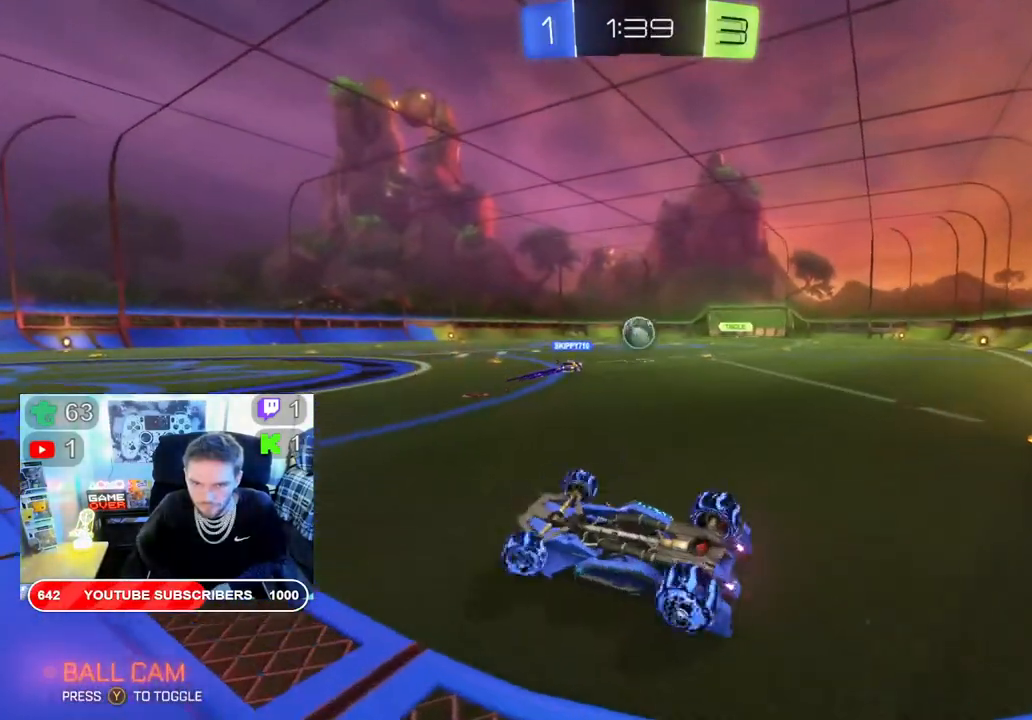
{"dt_ms": 500, "buttons": ["R2"], "left_stick": "down-right", "right_stick": "center", "events": []}
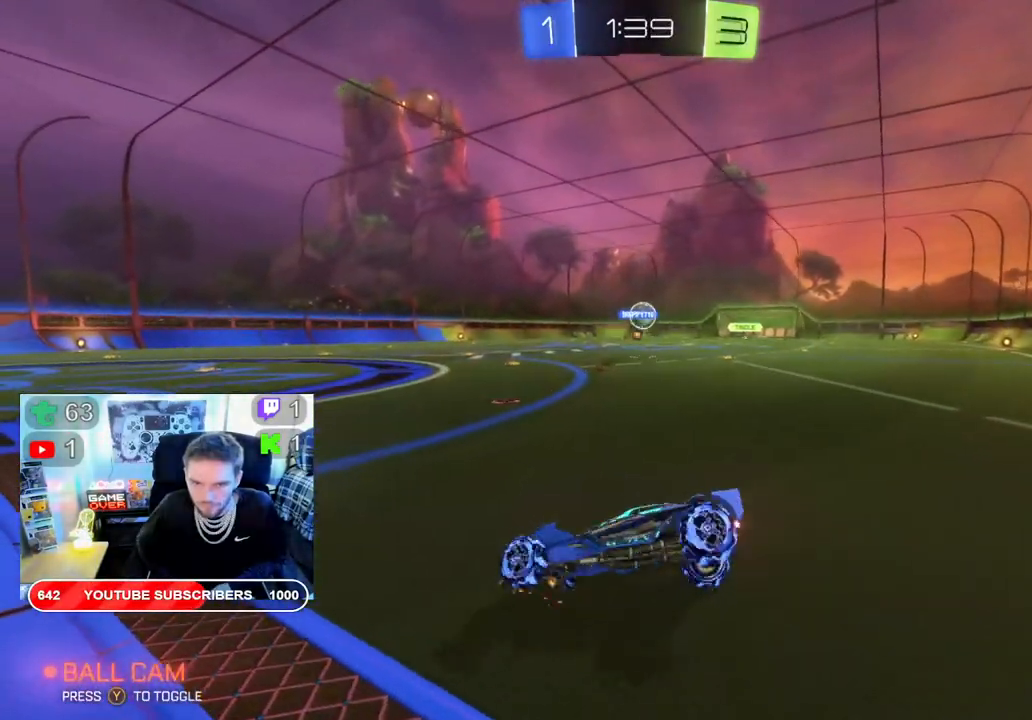
{"dt_ms": 500, "buttons": ["X", "R2"], "left_stick": "down-right", "right_stick": "center", "events": [[483, "X", "down"]]}
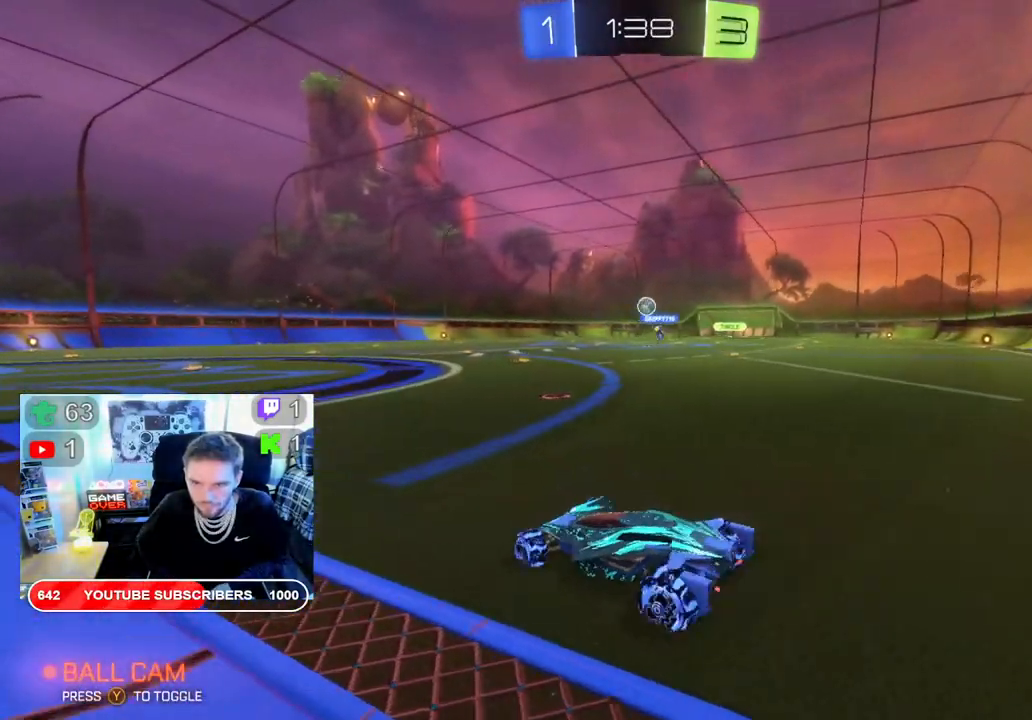
{"dt_ms": 500, "buttons": ["B", "X", "R2"], "left_stick": "down-right", "right_stick": "center", "events": [[167, "X", "up"], [167, "Y", "down"], [317, "X", "down"], [317, "Y", "up"], [467, "B", "down"]]}
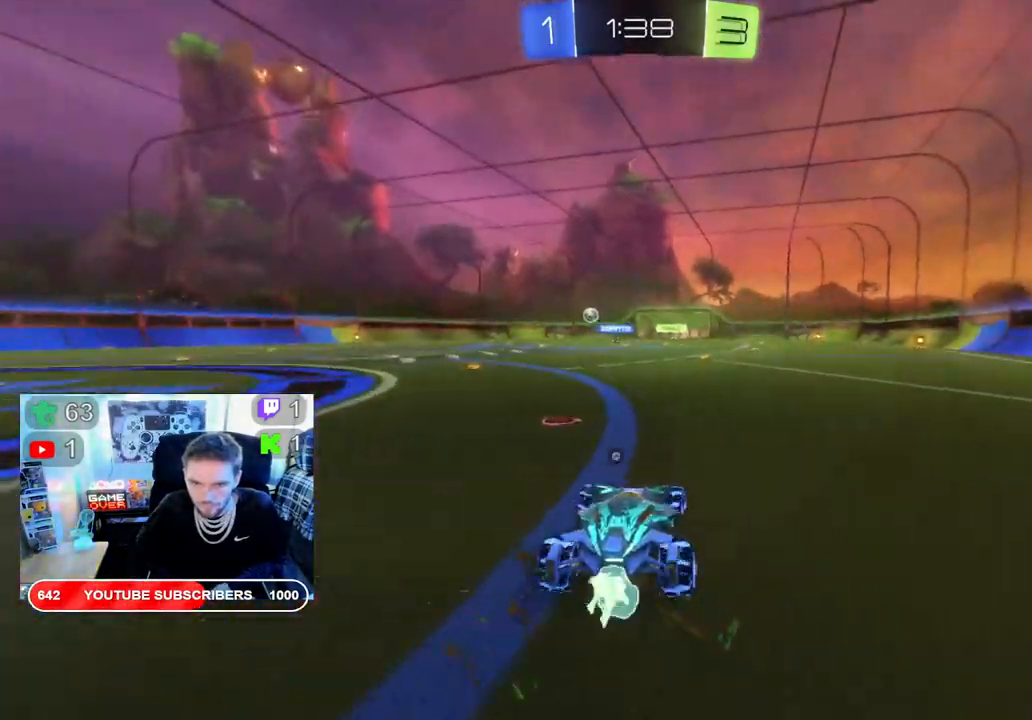
{"dt_ms": 500, "buttons": ["X", "R2"], "left_stick": "down-right", "right_stick": "center", "events": [[200, "B", "up"]]}
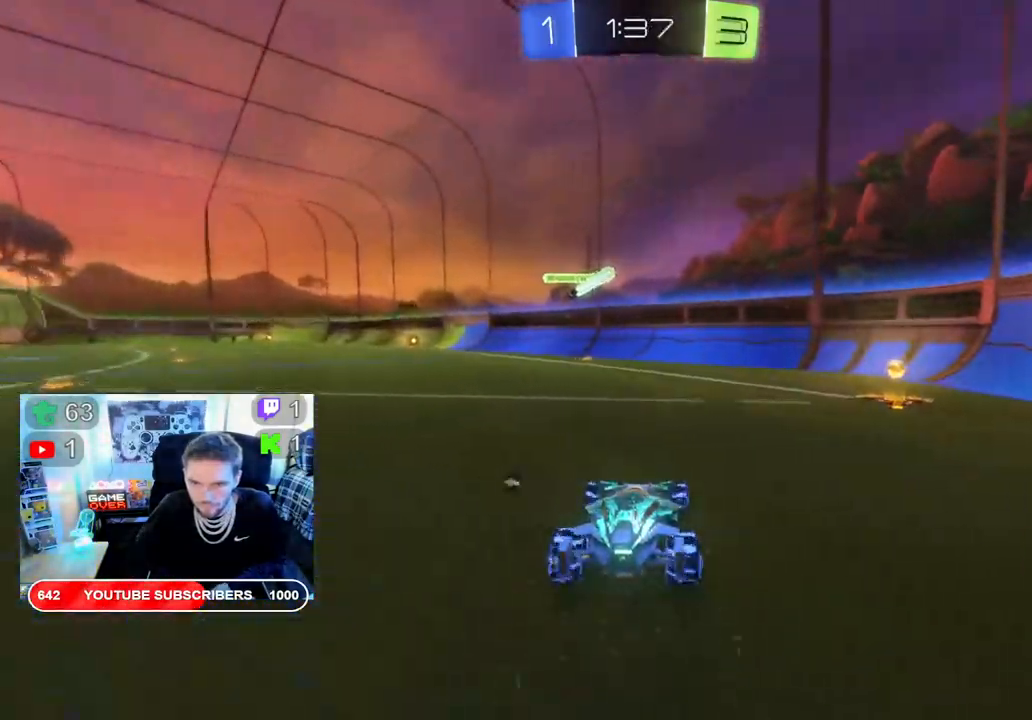
{"dt_ms": 1000, "buttons": ["B", "R2"], "left_stick": "left", "right_stick": "center"}
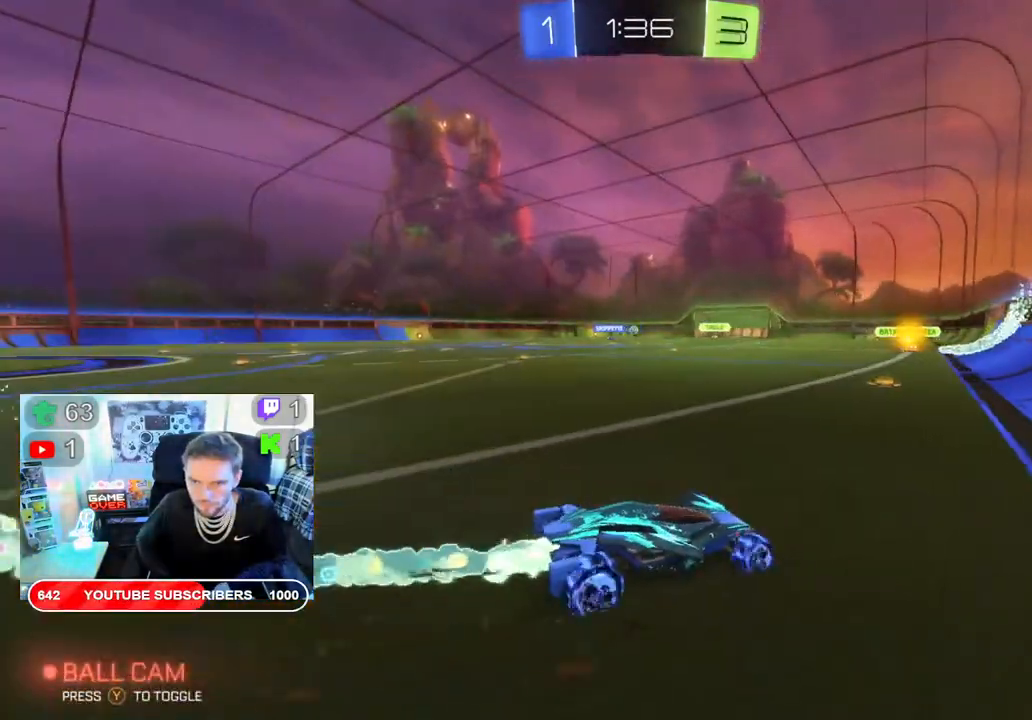
{"dt_ms": 500, "buttons": ["B", "R2"], "left_stick": "left", "right_stick": "center", "events": []}
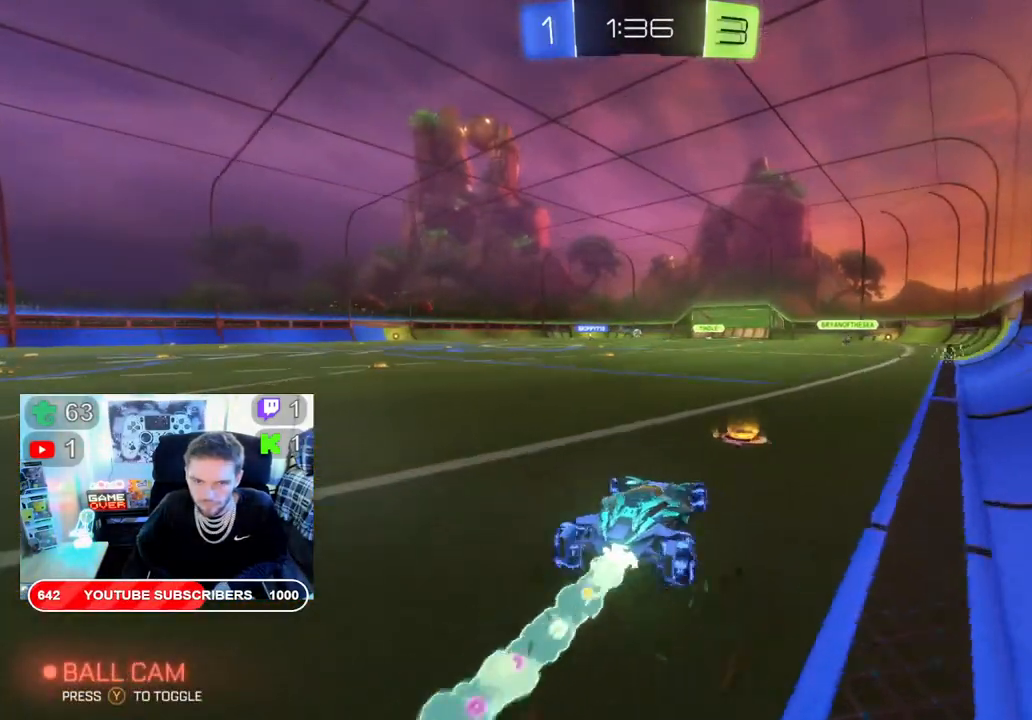
{"dt_ms": 500, "buttons": ["A", "L2", "R2"], "left_stick": "up", "right_stick": "center", "events": [[117, "left_stick", "center"], [333, "B", "up"], [350, "left_stick", "up-left"], [483, "A", "down"], [483, "L2", "down"], [483, "left_stick", "up"]]}
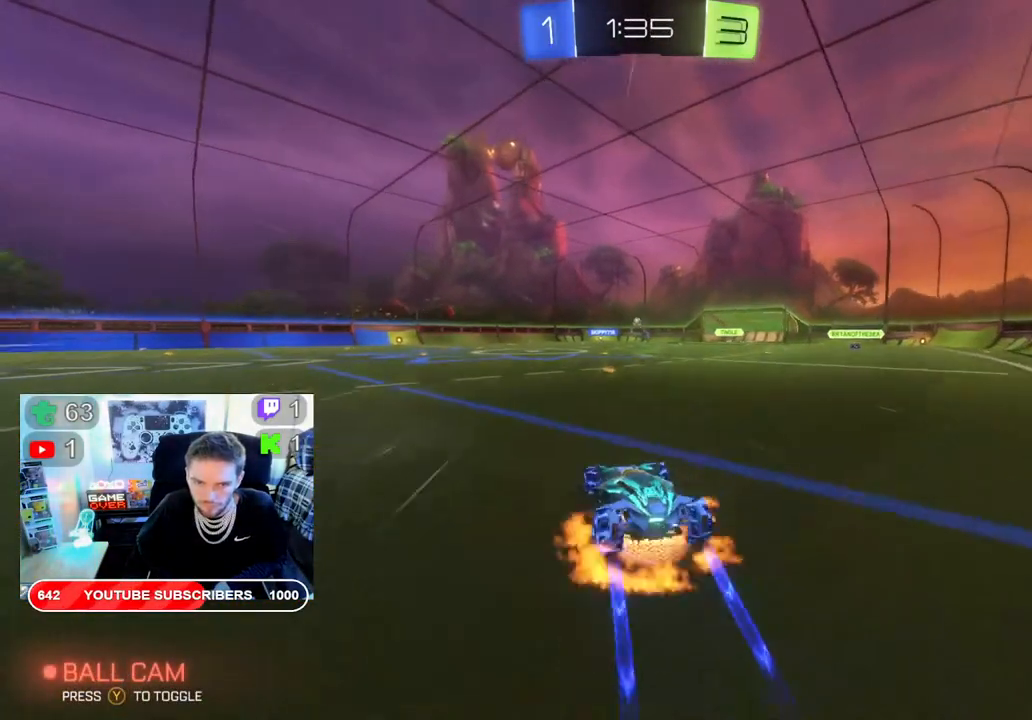
{"dt_ms": 500, "buttons": ["R2"], "left_stick": "center", "right_stick": "center", "events": [[83, "A", "up"], [167, "A", "down"], [283, "A", "up"], [350, "A", "down"], [383, "L2", "up"], [417, "left_stick", "center"], [500, "A", "up"]]}
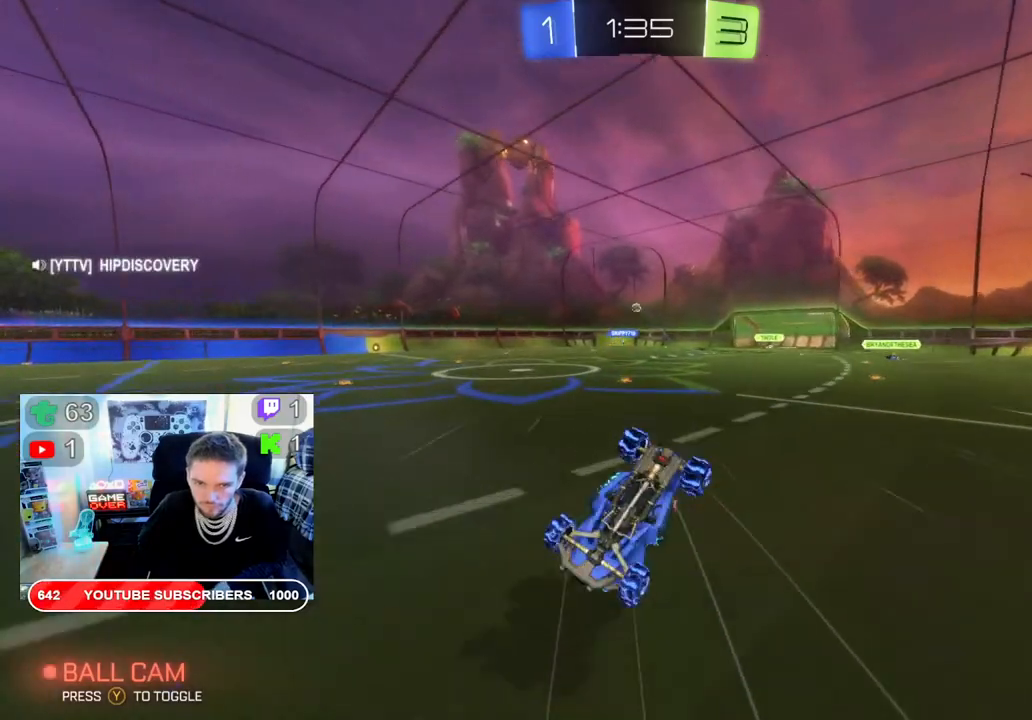
{"dt_ms": 500, "buttons": ["R2"], "left_stick": "center", "right_stick": "center", "events": []}
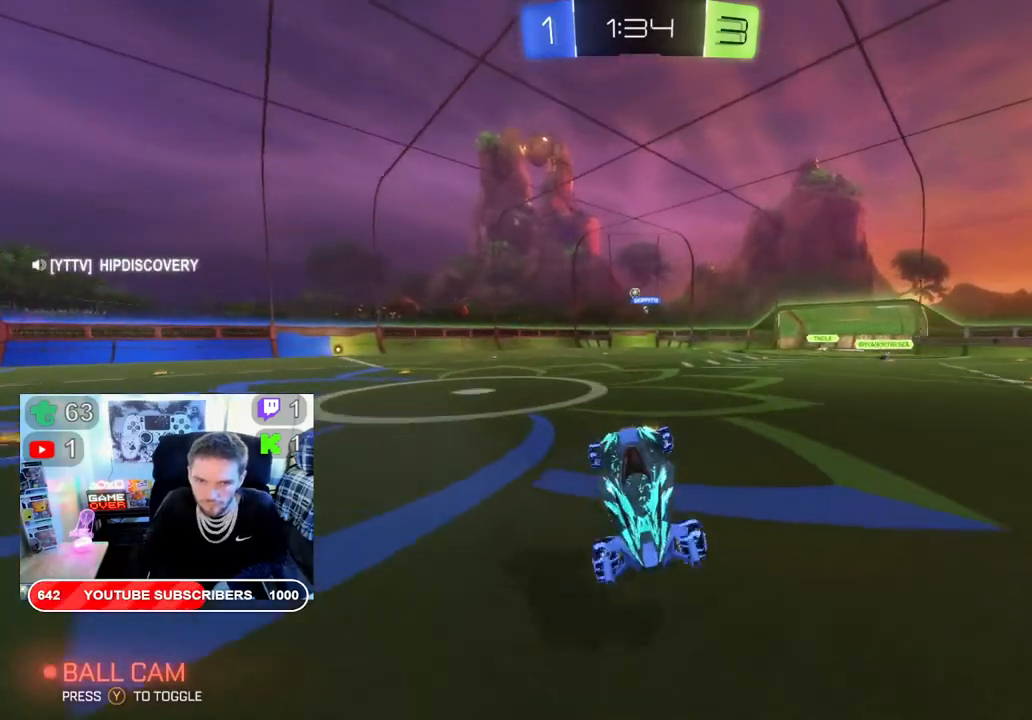
{"dt_ms": 500, "buttons": ["B", "R2"], "left_stick": "left", "right_stick": "center", "events": [[250, "left_stick", "left"], [467, "B", "down"]]}
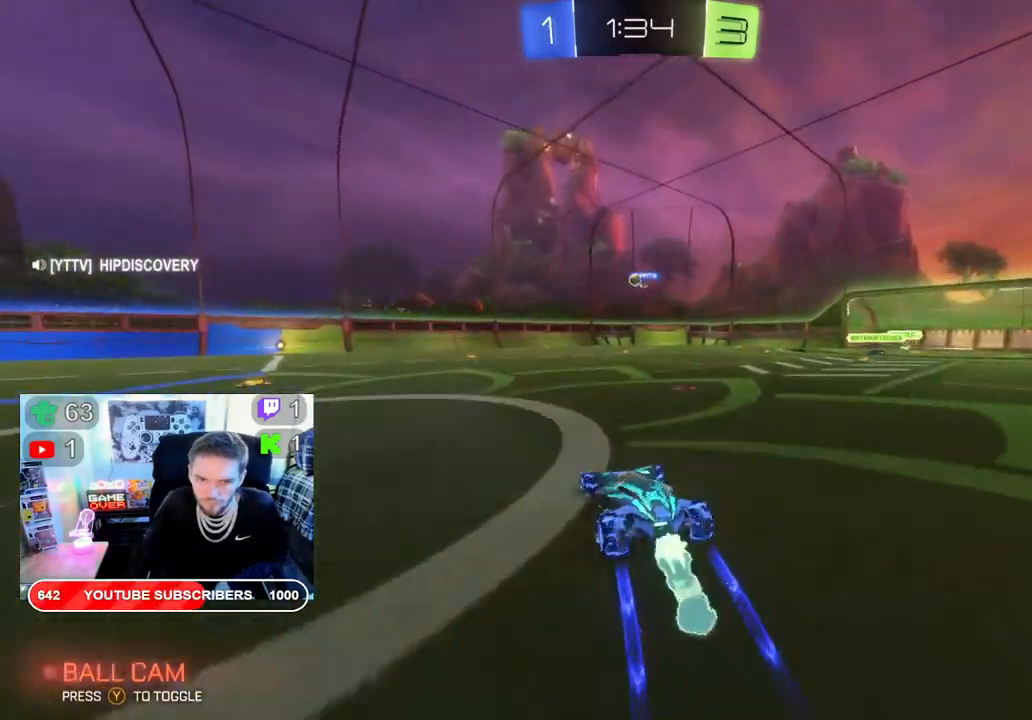
{"dt_ms": 500, "buttons": ["R2"], "left_stick": "center", "right_stick": "center", "events": [[183, "left_stick", "center"], [333, "B", "up"]]}
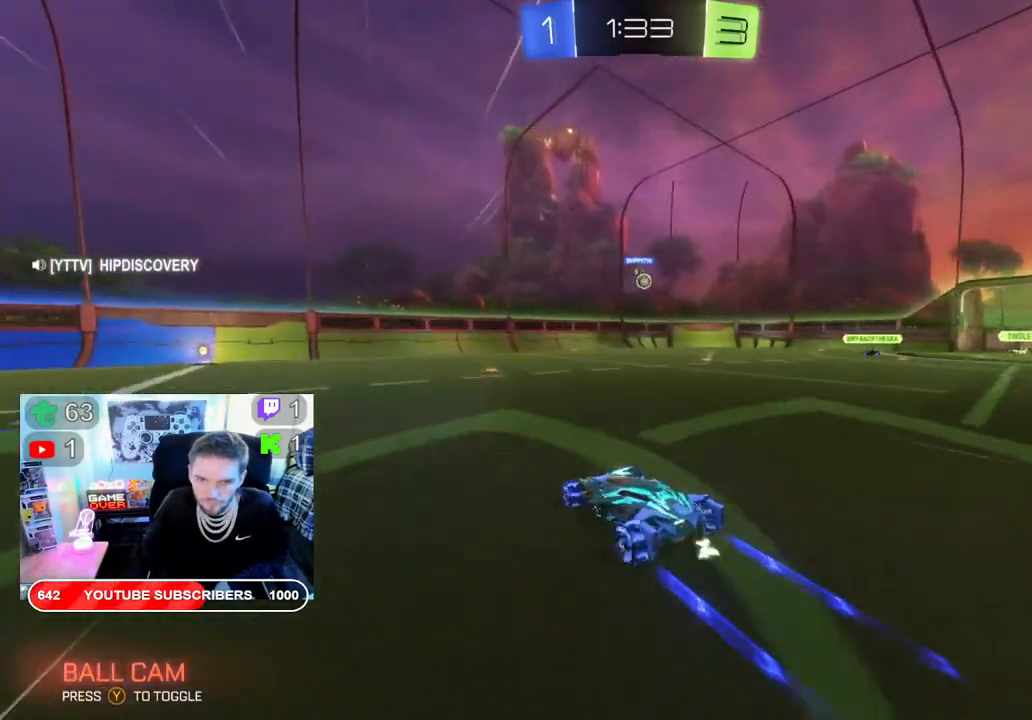
{"dt_ms": 500, "buttons": ["B", "R2"], "left_stick": "center", "right_stick": "center", "events": [[67, "left_stick", "right"], [283, "B", "down"], [450, "left_stick", "center"]]}
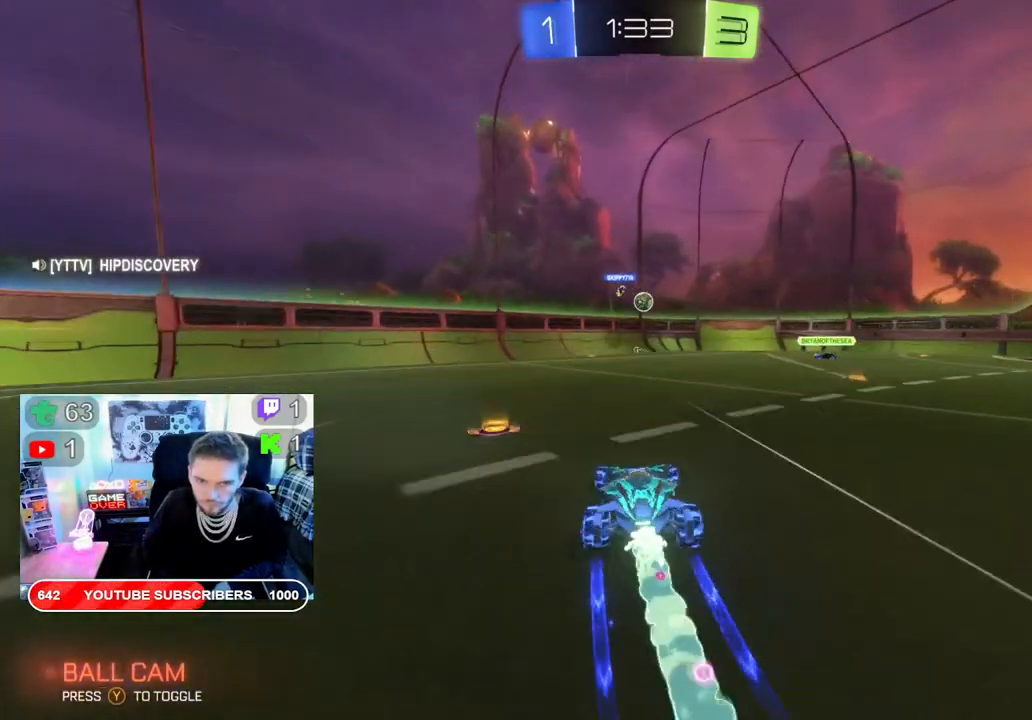
{"dt_ms": 500, "buttons": [], "left_stick": "left", "right_stick": "center", "events": [[283, "B", "up"], [350, "left_stick", "left"], [467, "R2", "up"]]}
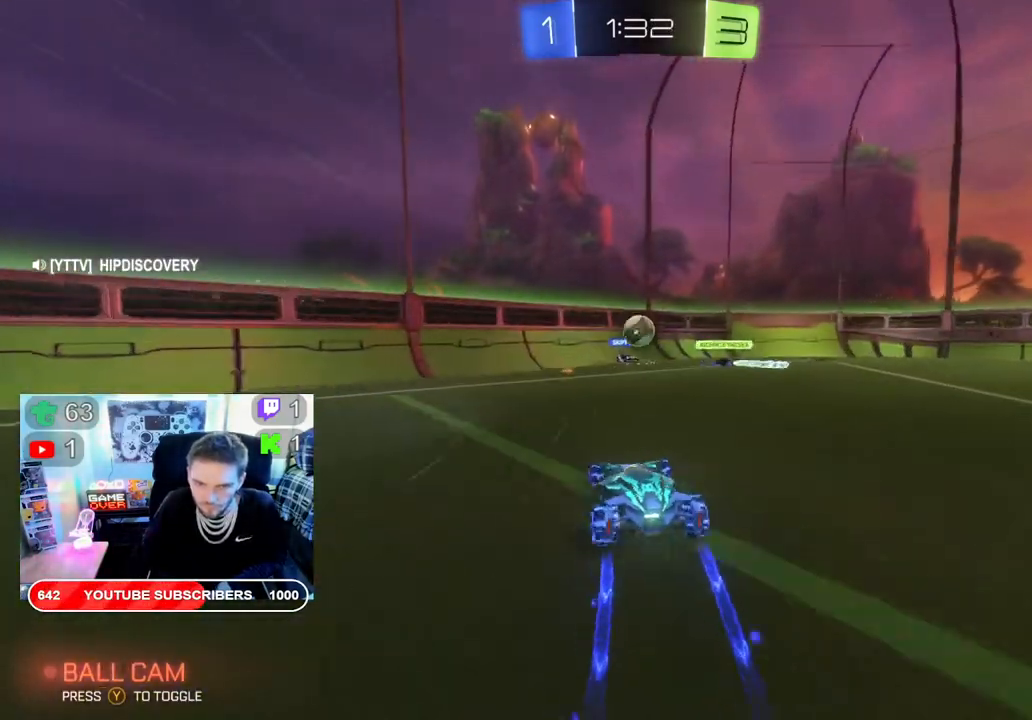
{"dt_ms": 500, "buttons": ["R2"], "left_stick": "left", "right_stick": "center", "events": [[233, "R2", "down"]]}
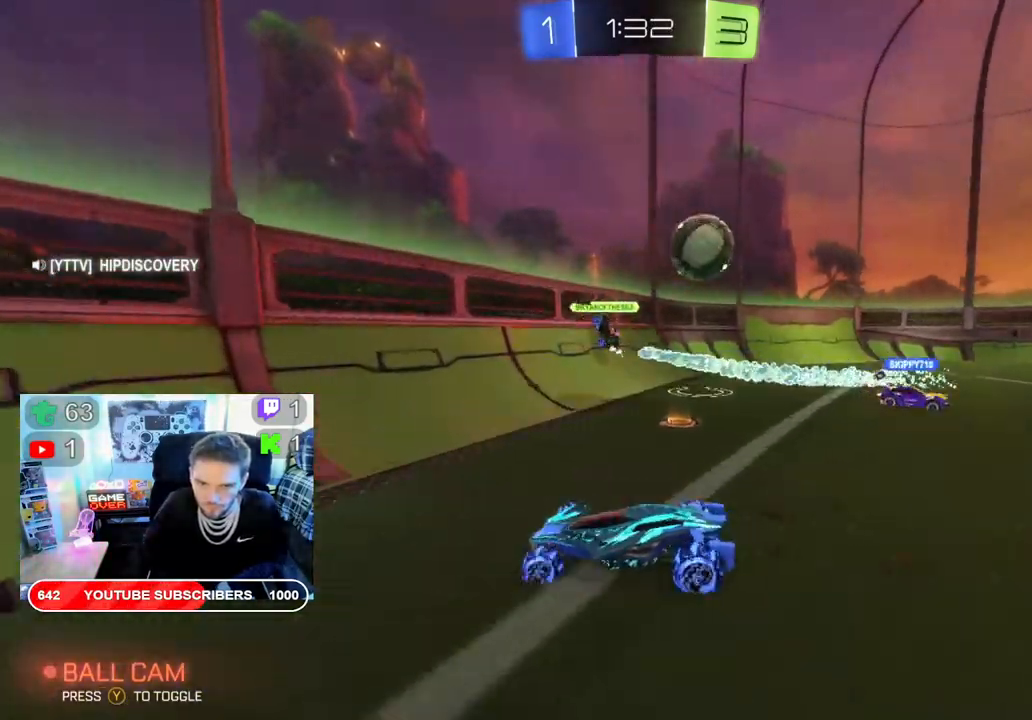
{"dt_ms": 500, "buttons": ["R2"], "left_stick": "left", "right_stick": "center", "events": [[150, "X", "down"], [483, "X", "up"]]}
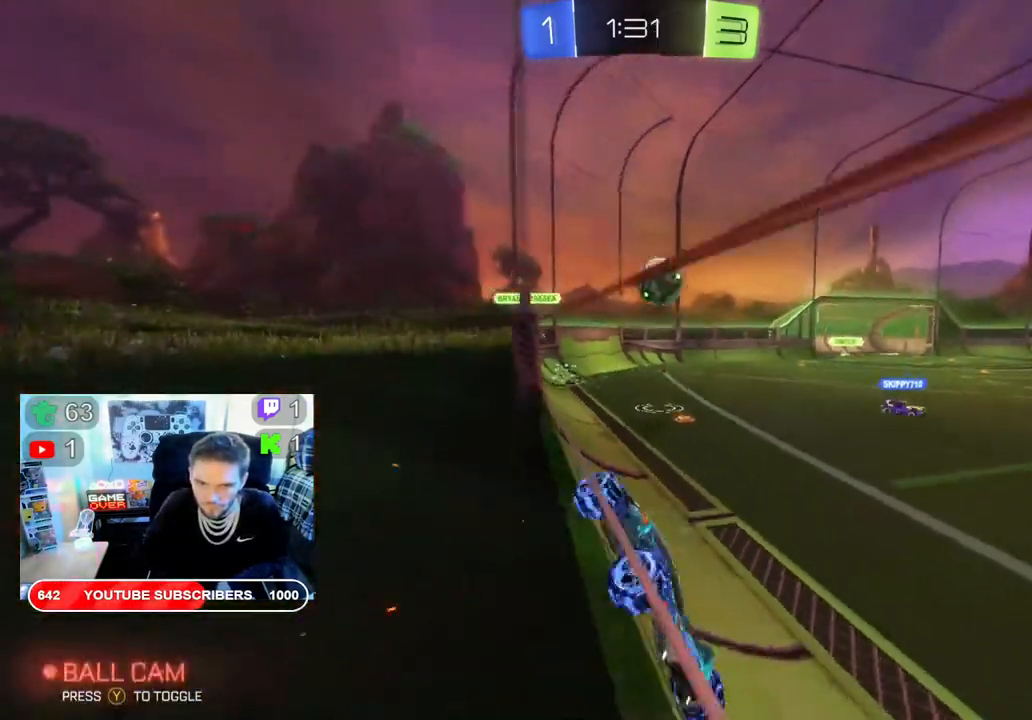
{"dt_ms": 500, "buttons": ["R2"], "left_stick": "left", "right_stick": "center", "events": []}
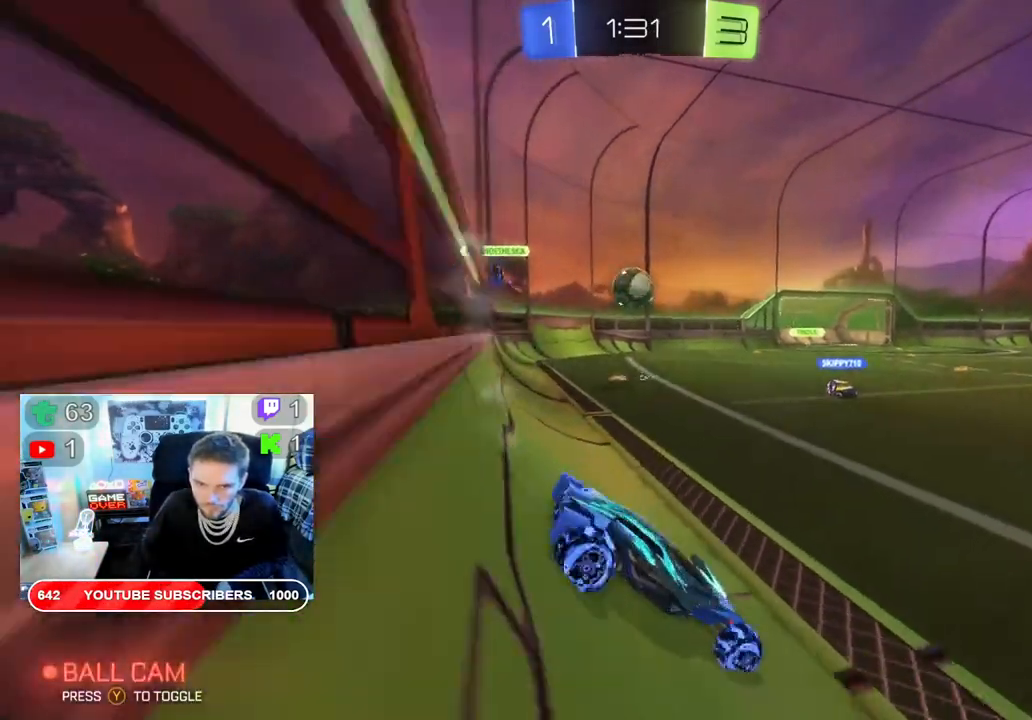
{"dt_ms": 500, "buttons": ["R2"], "left_stick": "left", "right_stick": "center", "events": []}
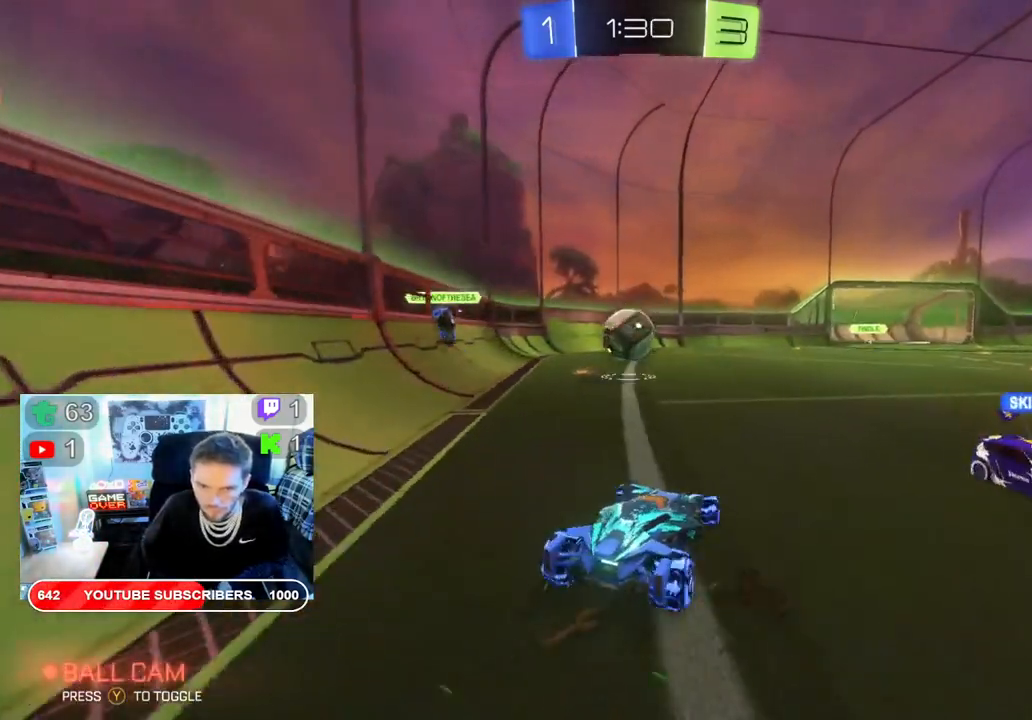
{"dt_ms": 500, "buttons": ["R2"], "left_stick": "up-right", "right_stick": "center", "events": [[117, "B", "down"], [250, "B", "up"], [250, "left_stick", "up-right"], [317, "A", "down"], [467, "A", "up"]]}
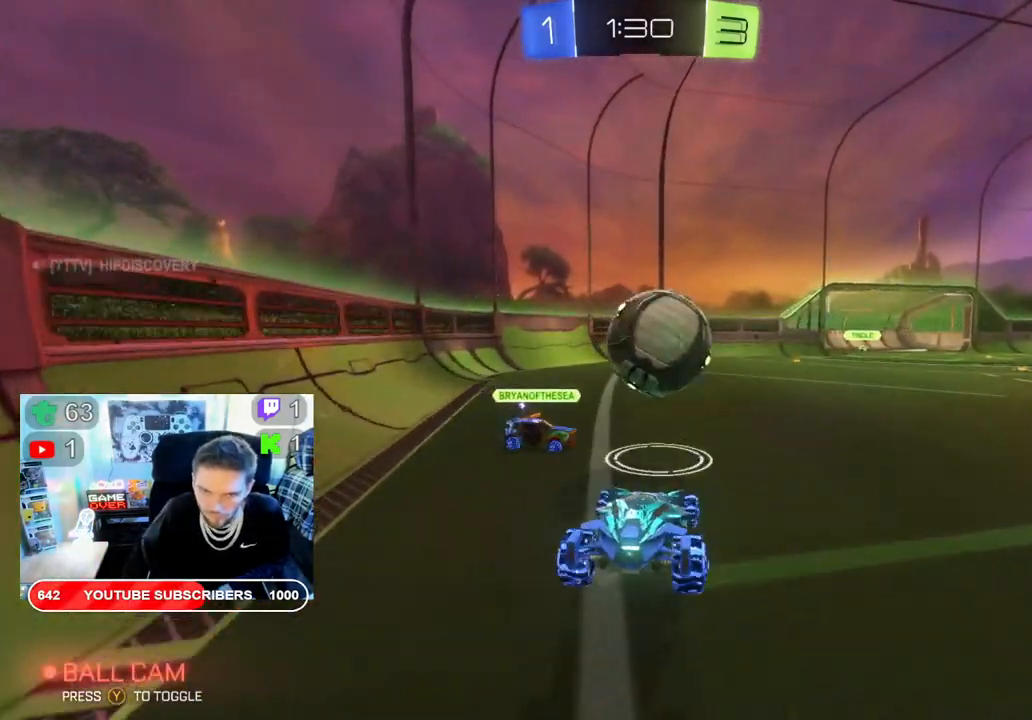
{"dt_ms": 500, "buttons": ["R2"], "left_stick": "center", "right_stick": "center", "events": [[33, "A", "down"], [133, "A", "up"], [183, "A", "down"], [317, "A", "up"], [433, "left_stick", "center"]]}
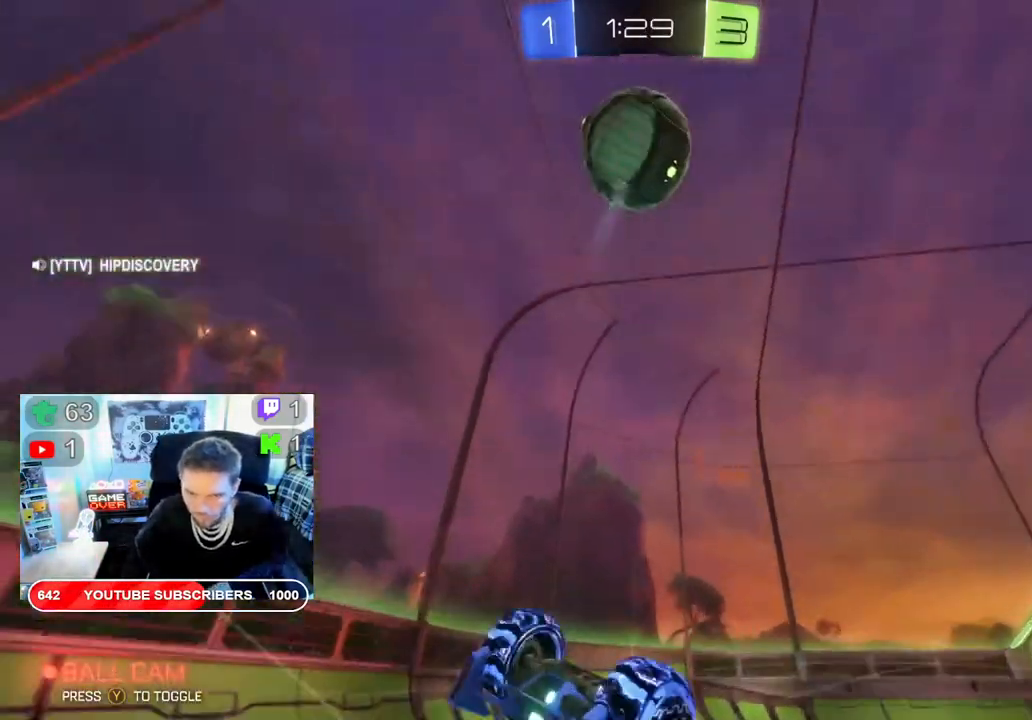
{"dt_ms": 500, "buttons": ["R2"], "left_stick": "center", "right_stick": "center", "events": [[217, "Y", "down"], [333, "Y", "up"]]}
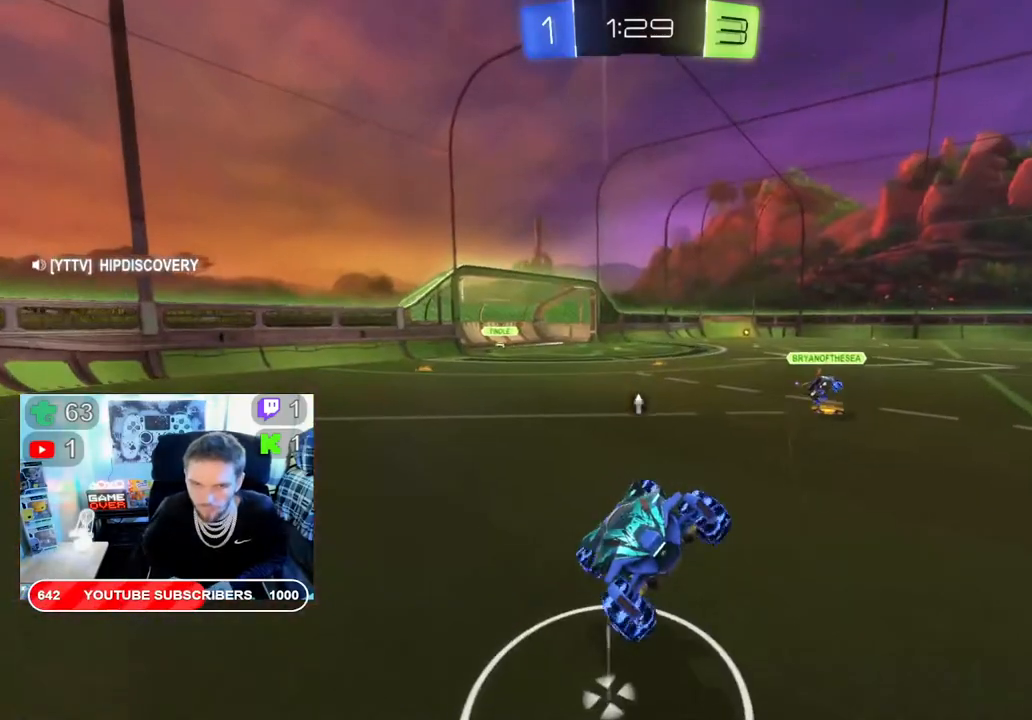
{"dt_ms": 500, "buttons": [], "left_stick": "right", "right_stick": "center", "events": [[300, "left_stick", "right"], [333, "R2", "up"]]}
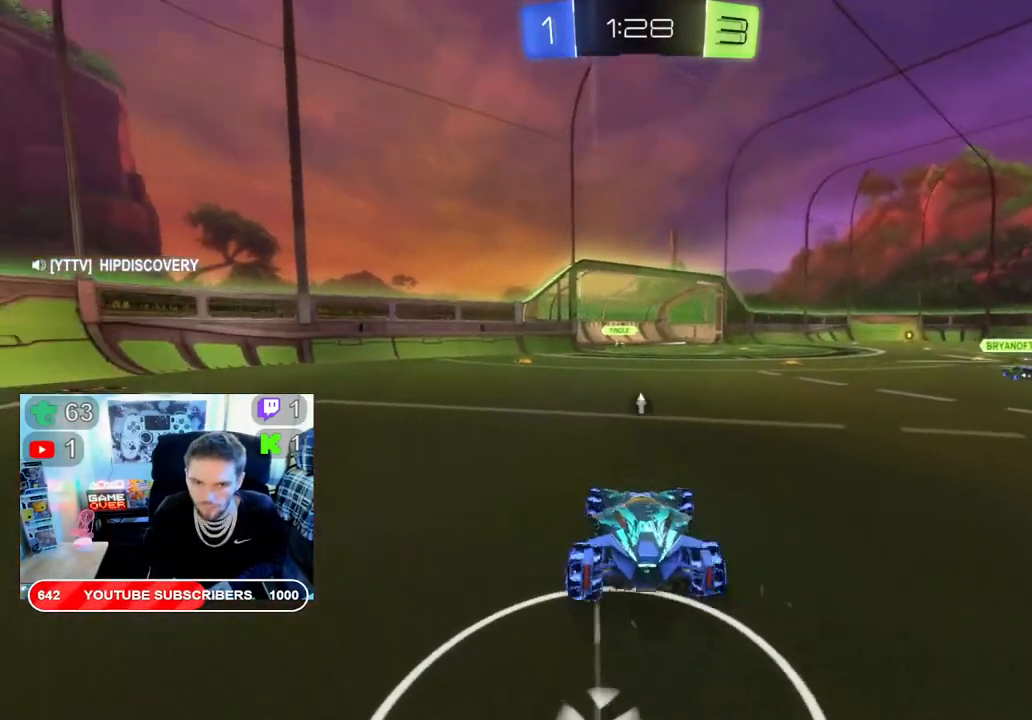
{"dt_ms": 500, "buttons": ["R2"], "left_stick": "right", "right_stick": "center", "events": [[100, "L2", "down"], [100, "left_stick", "center"], [283, "left_stick", "right"], [367, "L2", "up"], [367, "R2", "down"]]}
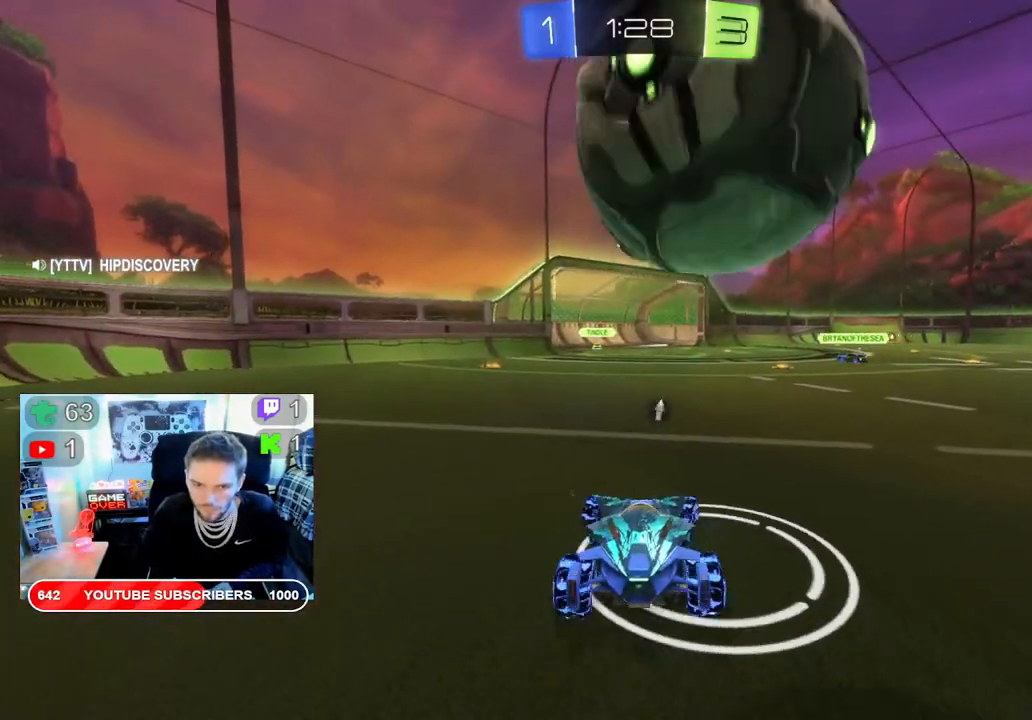
{"dt_ms": 500, "buttons": ["R2"], "left_stick": "center", "right_stick": "center", "events": [[200, "A", "down"], [217, "left_stick", "up-right"], [350, "A", "up"], [433, "left_stick", "center"]]}
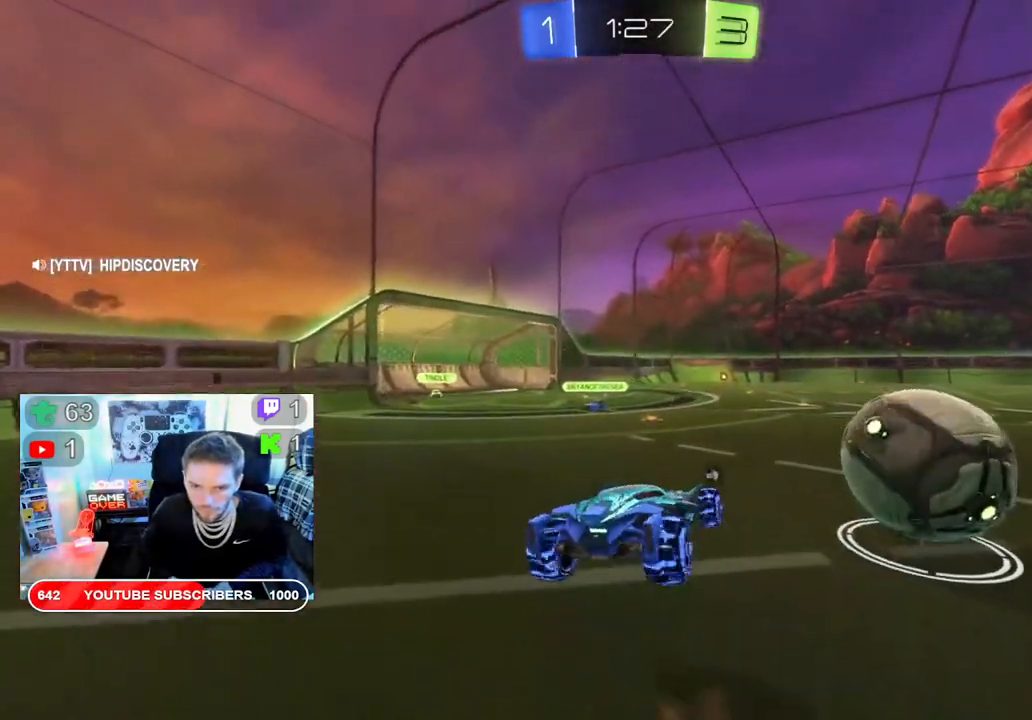
{"dt_ms": 500, "buttons": ["R2"], "left_stick": "center", "right_stick": "center", "events": [[67, "left_stick", "left"], [183, "Y", "down"], [317, "Y", "up"], [350, "left_stick", "center"]]}
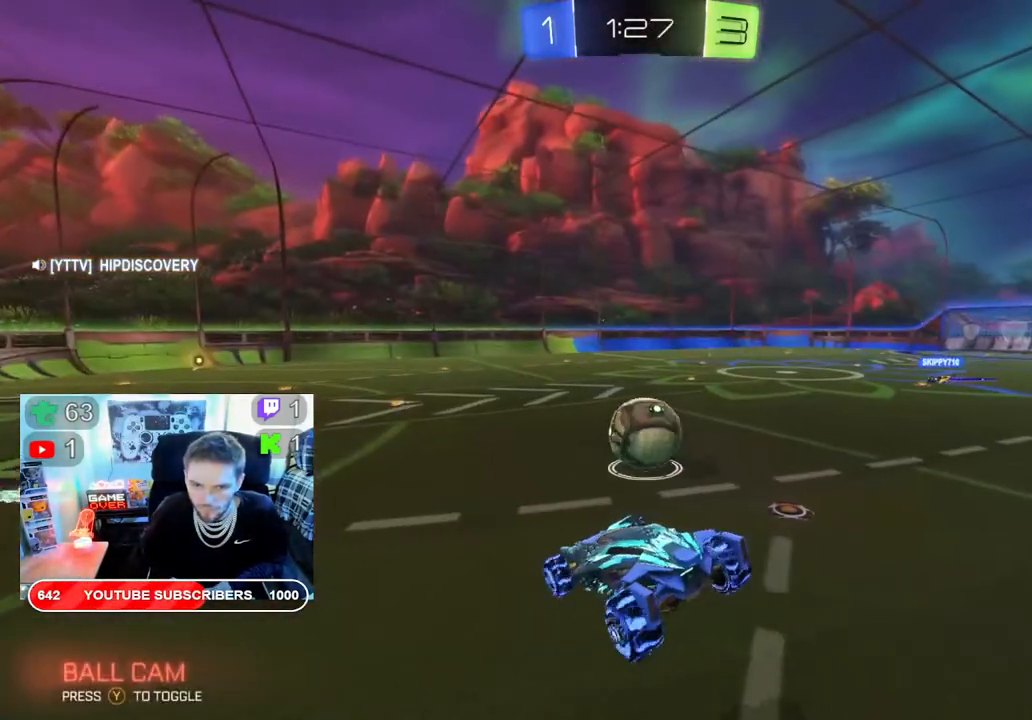
{"dt_ms": 500, "buttons": ["R2"], "left_stick": "right", "right_stick": "center", "events": [[217, "left_stick", "right"]]}
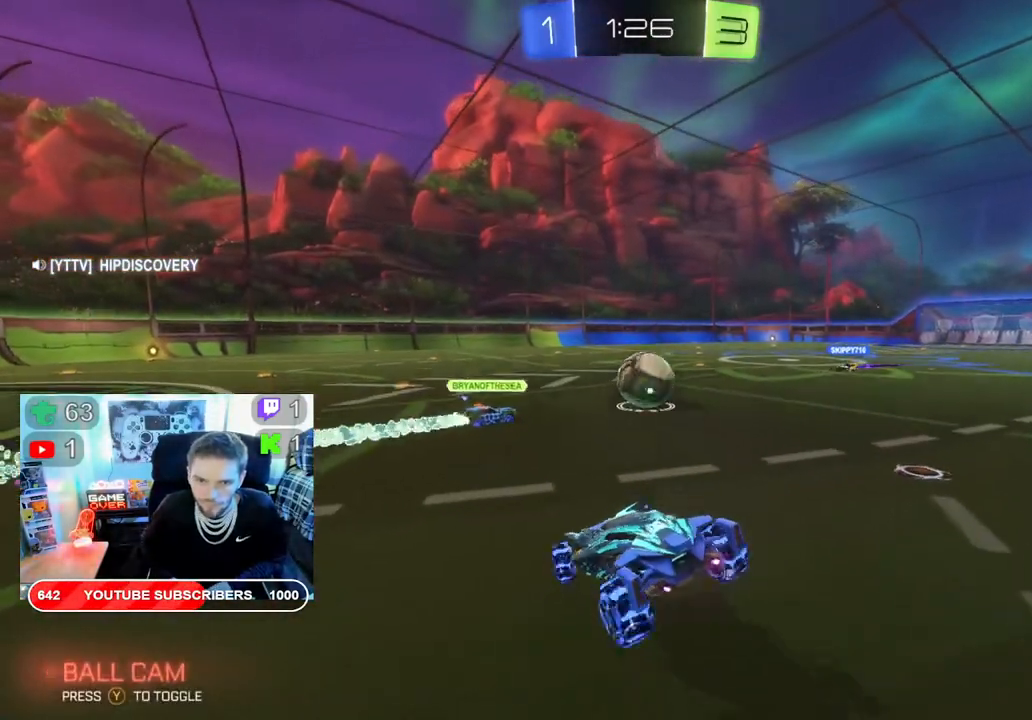
{"dt_ms": 500, "buttons": ["B", "R2"], "left_stick": "right", "right_stick": "center", "events": [[83, "B", "down"]]}
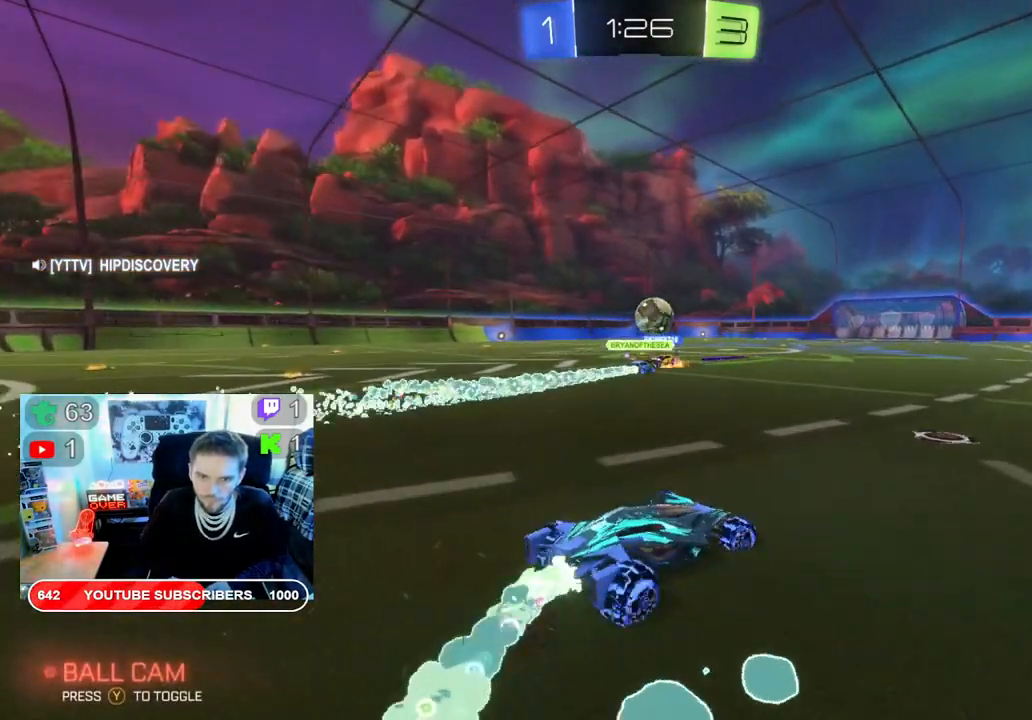
{"dt_ms": 500, "buttons": ["B", "R2"], "left_stick": "center", "right_stick": "center", "events": [[117, "left_stick", "center"], [217, "left_stick", "left"], [483, "left_stick", "center"]]}